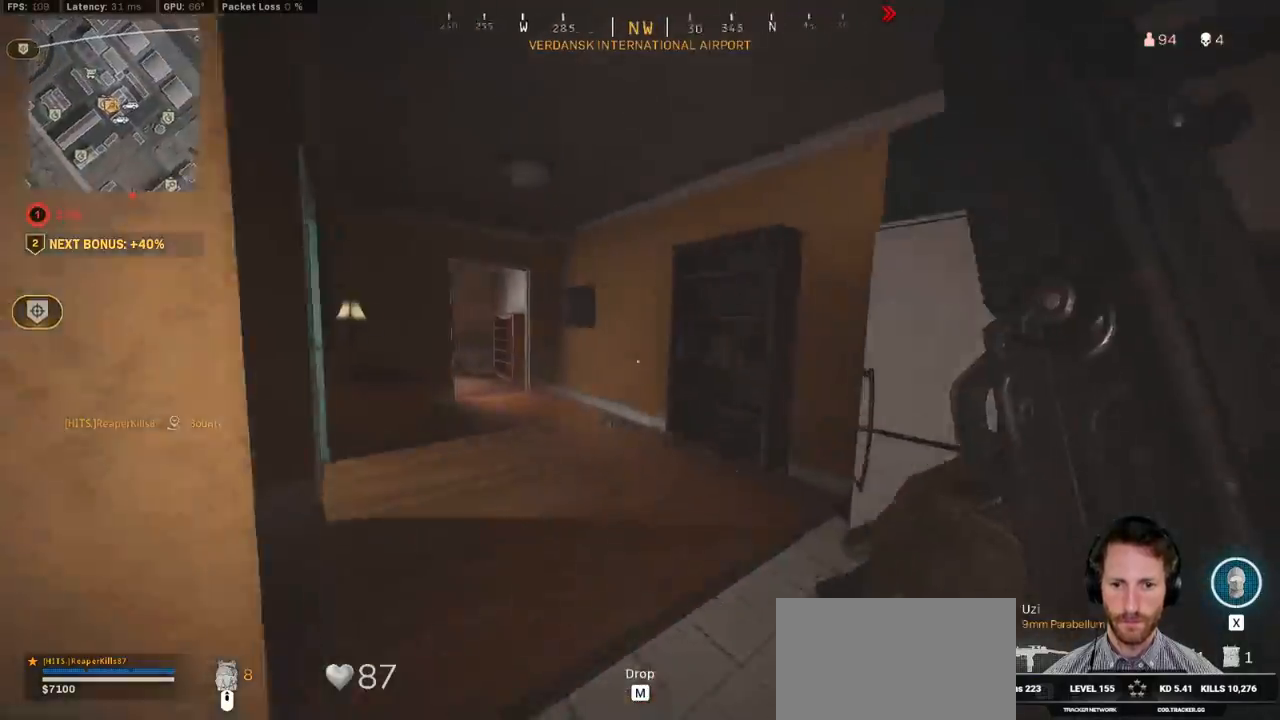
Gameplay with keyboard and mouse; each line is a JSON object with the keys and mouse buttons held at the frame after it. "events" lists presses ("down") and releases ("up") of "1", "2", "3", "4", "5", "a", "alt", "b", "c", "ctrl", "d", "e", "f", "g", "q", "r", "s", "shift", "space", "t", "tab", "v", "w", "x", "z", "mouse_left", "mouse_wheel", "mouse_right", "mouse_mb4" and "mouse_mb5" between this image and that frame as [ms after this image, input, new state], when the widget could be followed in between. "mouse_left", "mouse_wheel", "mouse_right", "mouse_mb4", "mouse_mb5" = the "left", "wheel", "right", "mb4", "mb5" buttons of the "mouse" list. No other keys are recorded. "wheel" means that the mouse wheel is clicked or scrolled. Mouse movement is not recorded.
{"keys": ["shift", "w"], "mouse": [], "events": [[117, "c", "down"], [167, "c", "up"], [183, "shift", "up"], [267, "c", "down"], [300, "space", "down"], [333, "c", "up"], [350, "shift", "down"], [367, "space", "up"]]}
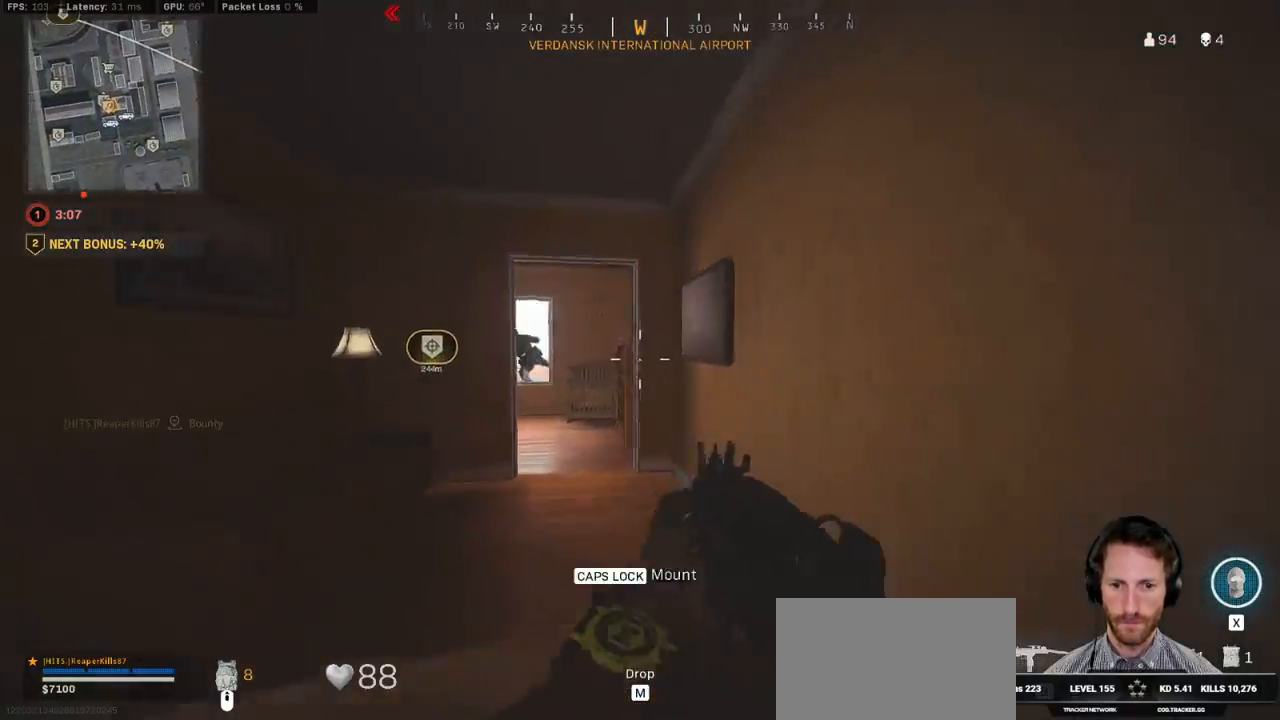
{"keys": ["shift", "w"], "mouse": [], "events": [[300, "a", "down"], [350, "a", "up"]]}
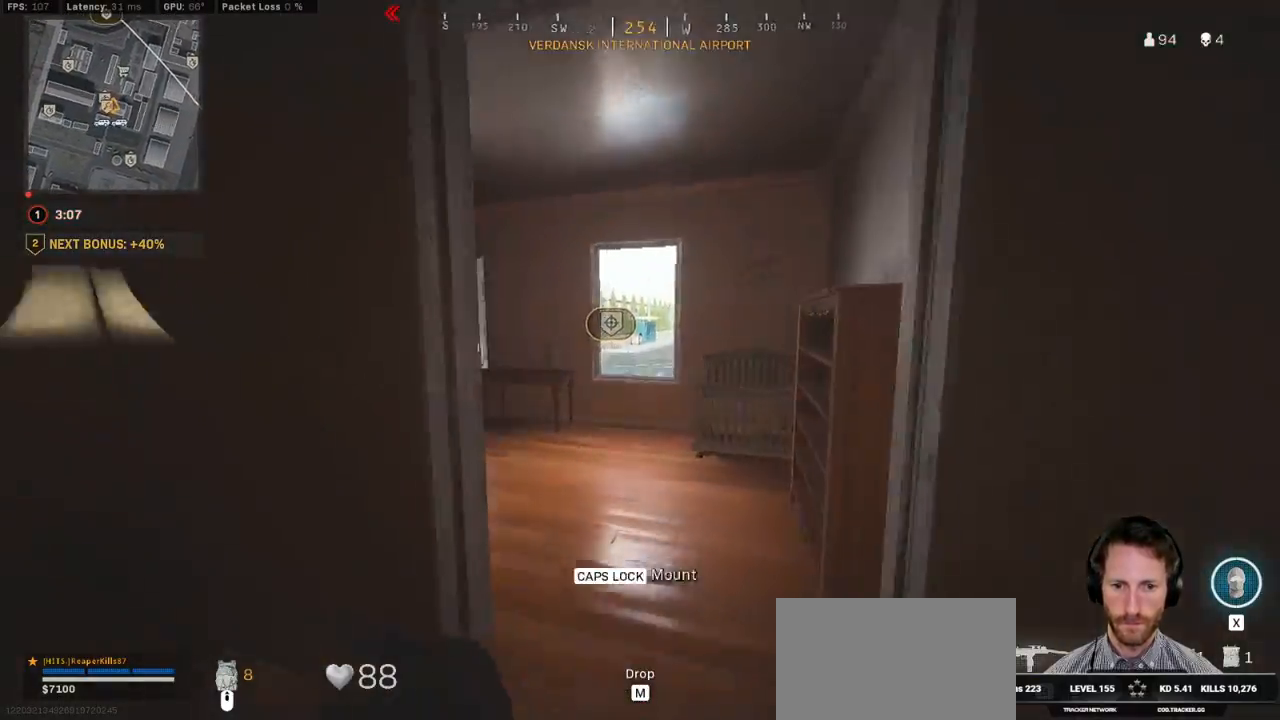
{"keys": ["shift", "w"], "mouse": [], "events": [[83, "a", "down"], [233, "a", "up"]]}
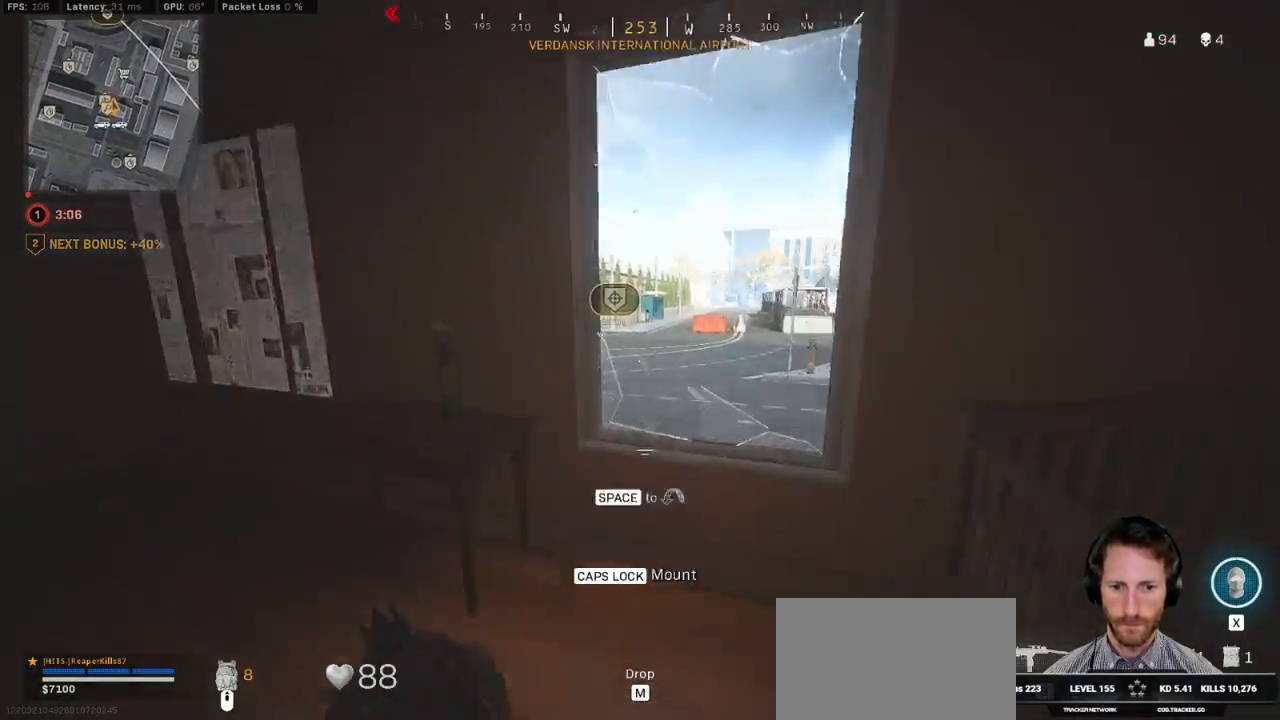
{"keys": ["w"], "mouse": ["right"], "events": [[33, "space", "down"], [67, "shift", "up"], [233, "space", "up"], [400, "mouse_right", "down"]]}
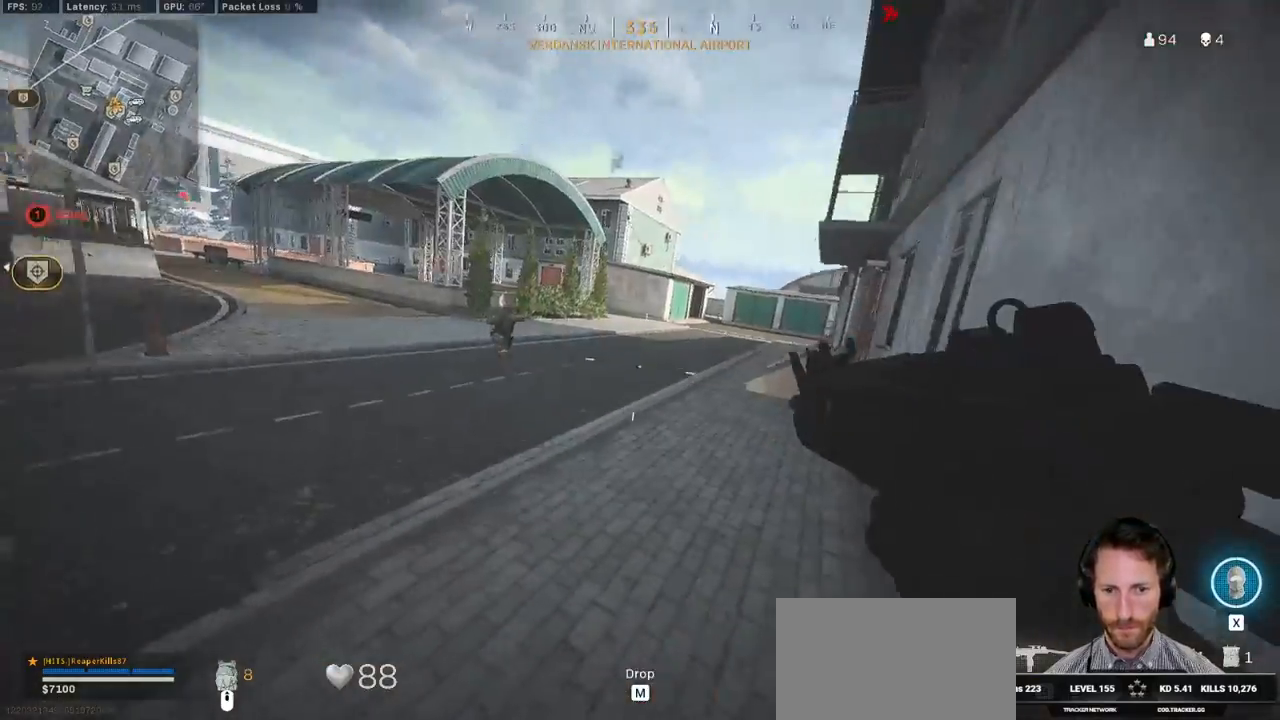
{"keys": ["w"], "mouse": ["right"], "events": [[250, "d", "down"], [417, "d", "up"]]}
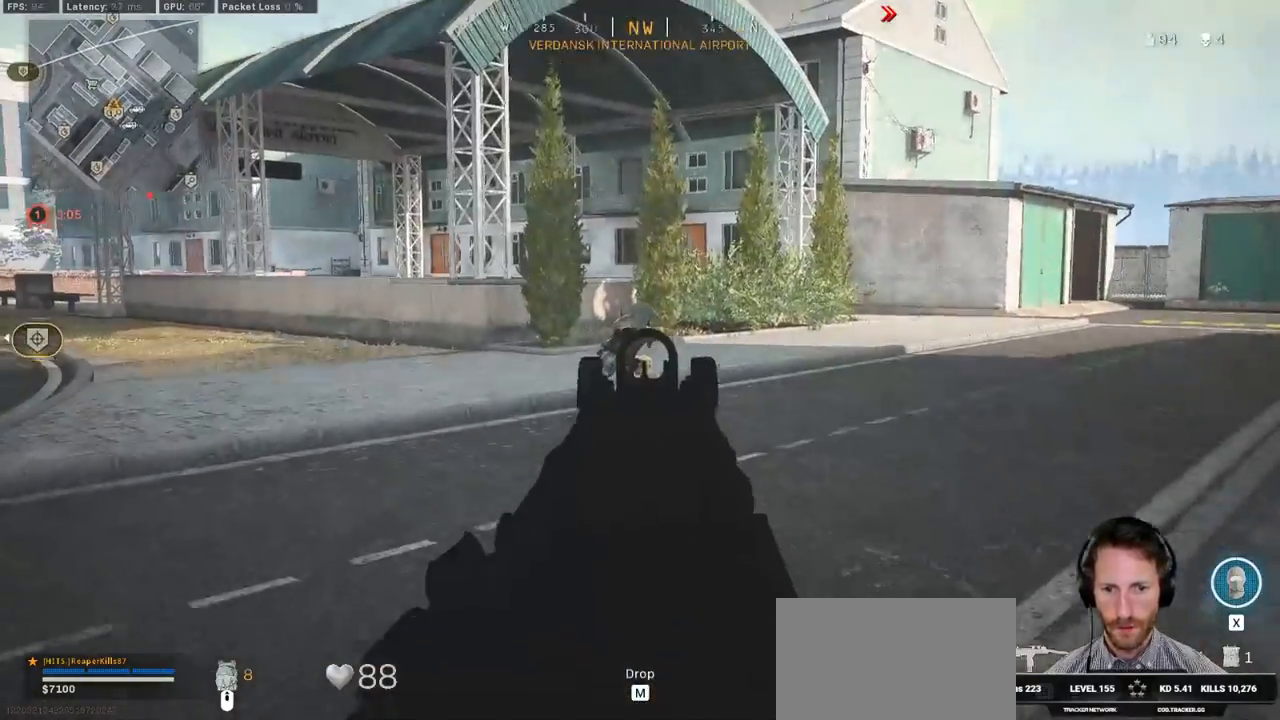
{"keys": ["d", "w"], "mouse": ["left", "right"], "events": [[150, "mouse_left", "down"], [283, "d", "down"]]}
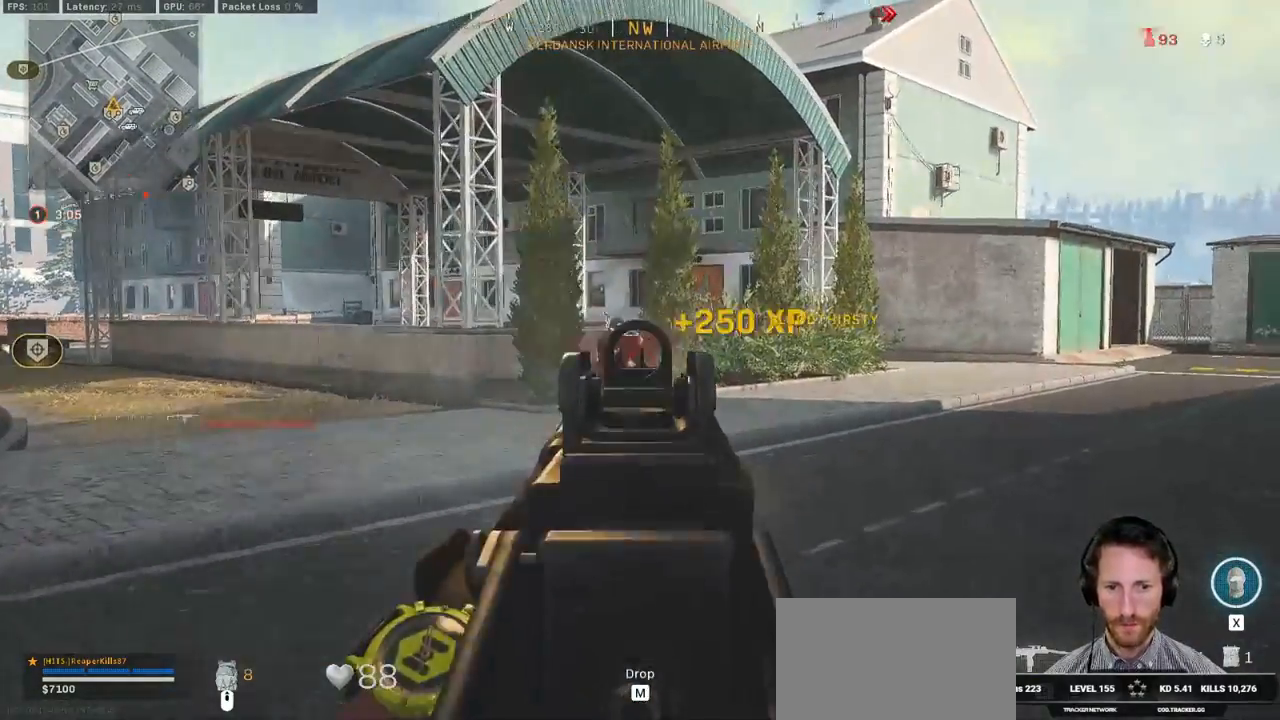
{"keys": ["shift", "w"], "mouse": []}
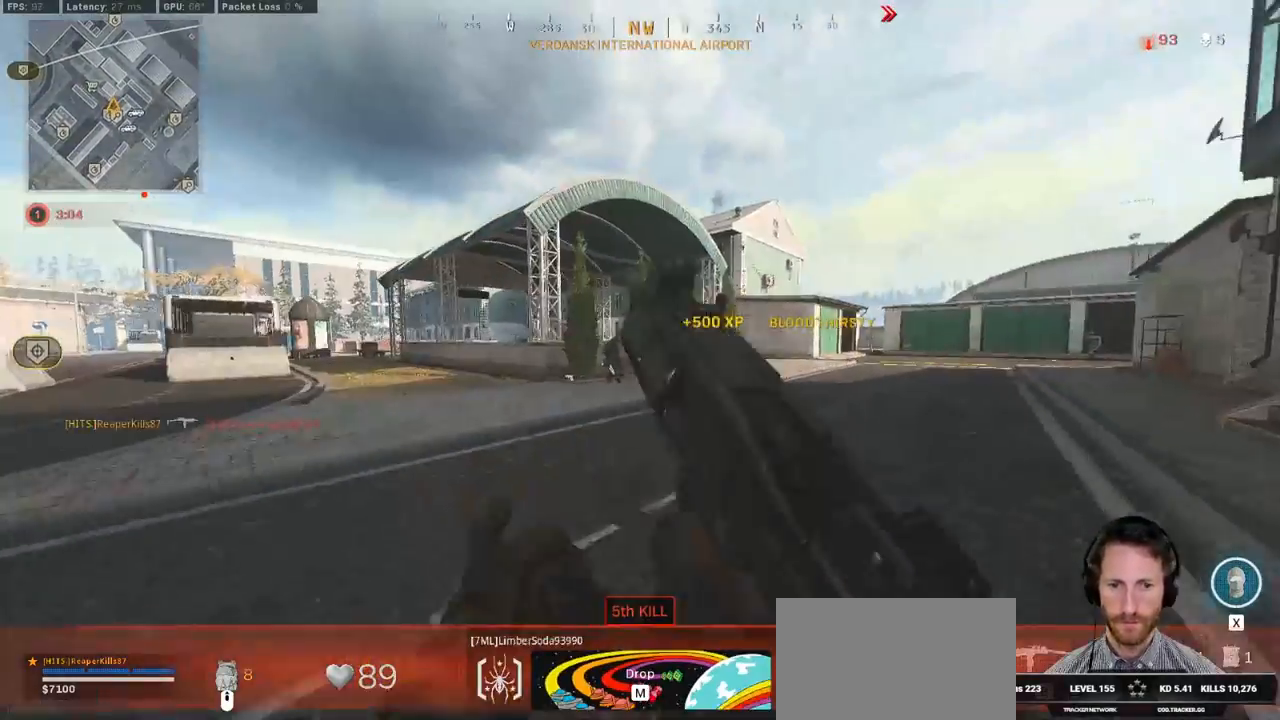
{"keys": ["w"], "mouse": [], "events": [[350, "space", "down"], [367, "shift", "up"], [400, "r", "down"], [433, "space", "up"], [500, "r", "up"]]}
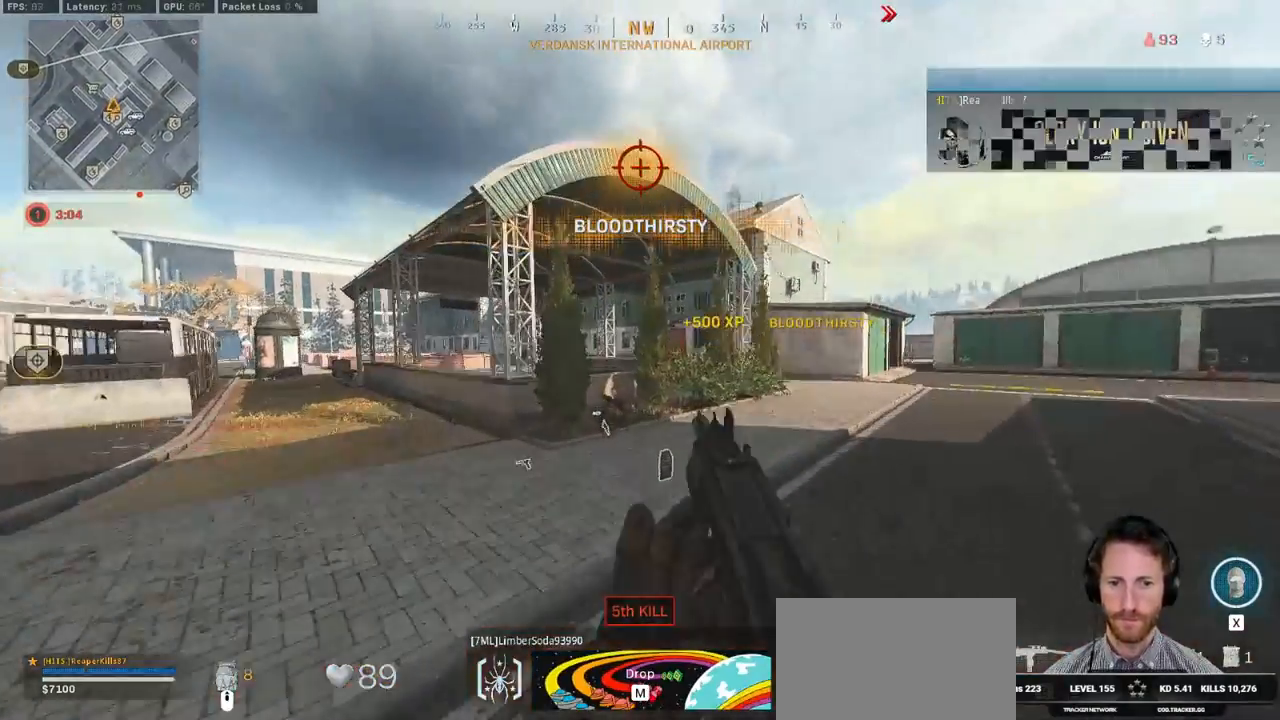
{"keys": ["w"], "mouse": [], "events": []}
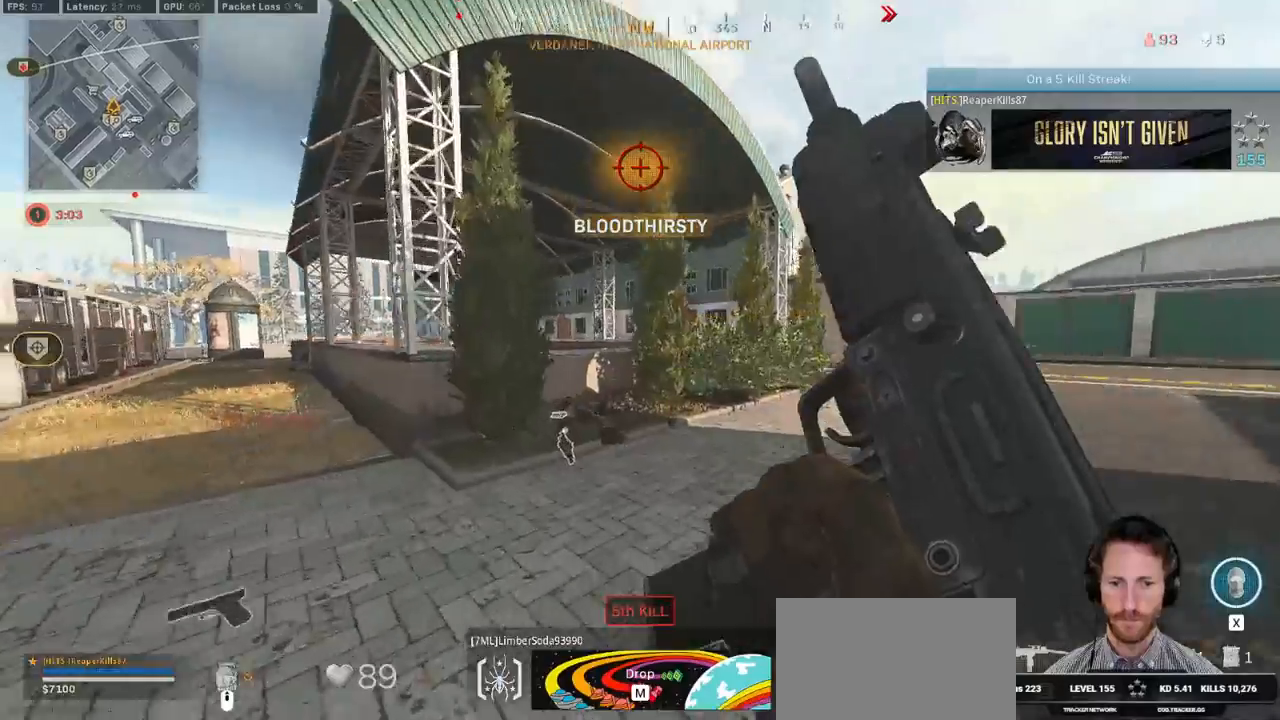
{"keys": ["w"], "mouse": [], "events": []}
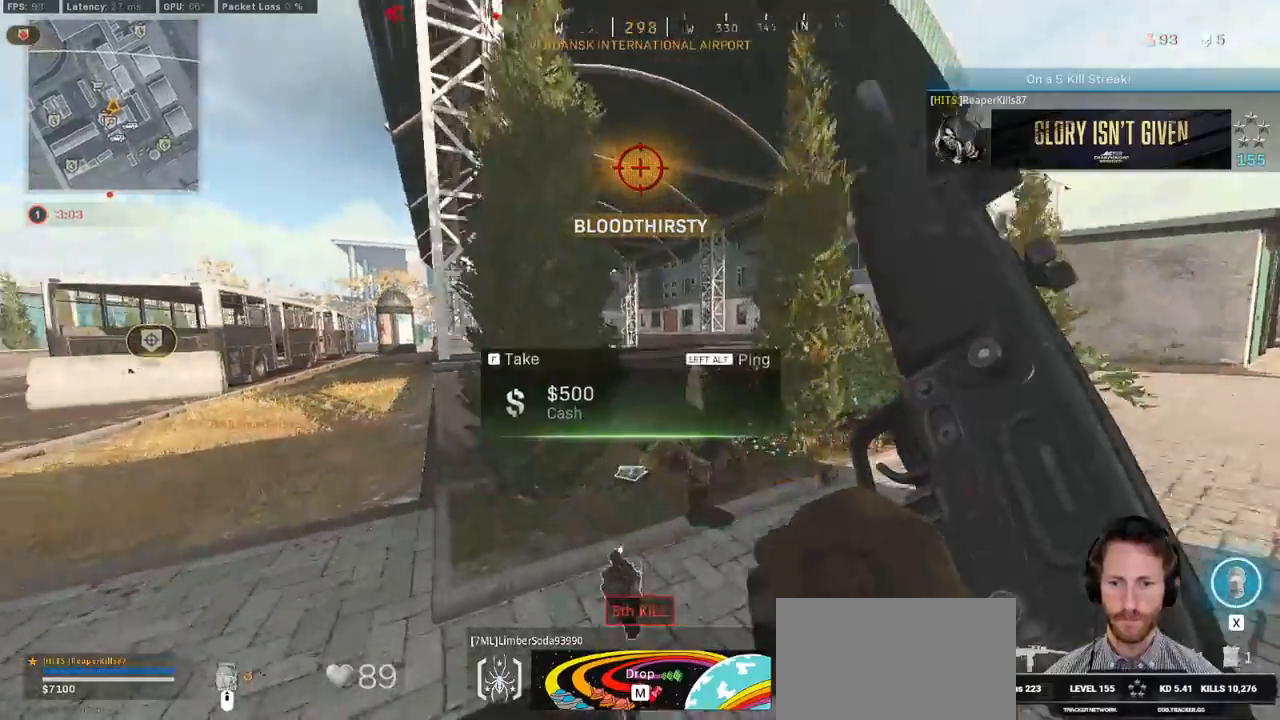
{"keys": ["a", "w"], "mouse": [], "events": [[333, "a", "down"]]}
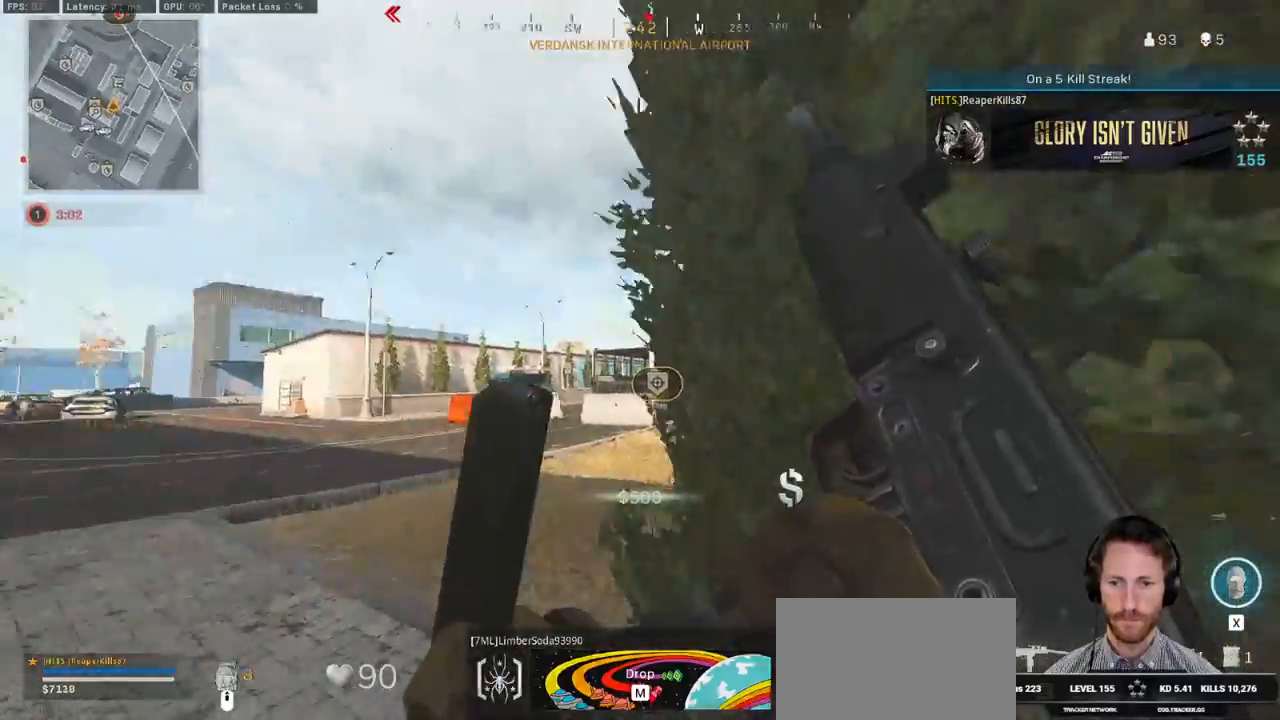
{"keys": ["shift", "w"], "mouse": [], "events": [[167, "a", "up"], [350, "shift", "down"]]}
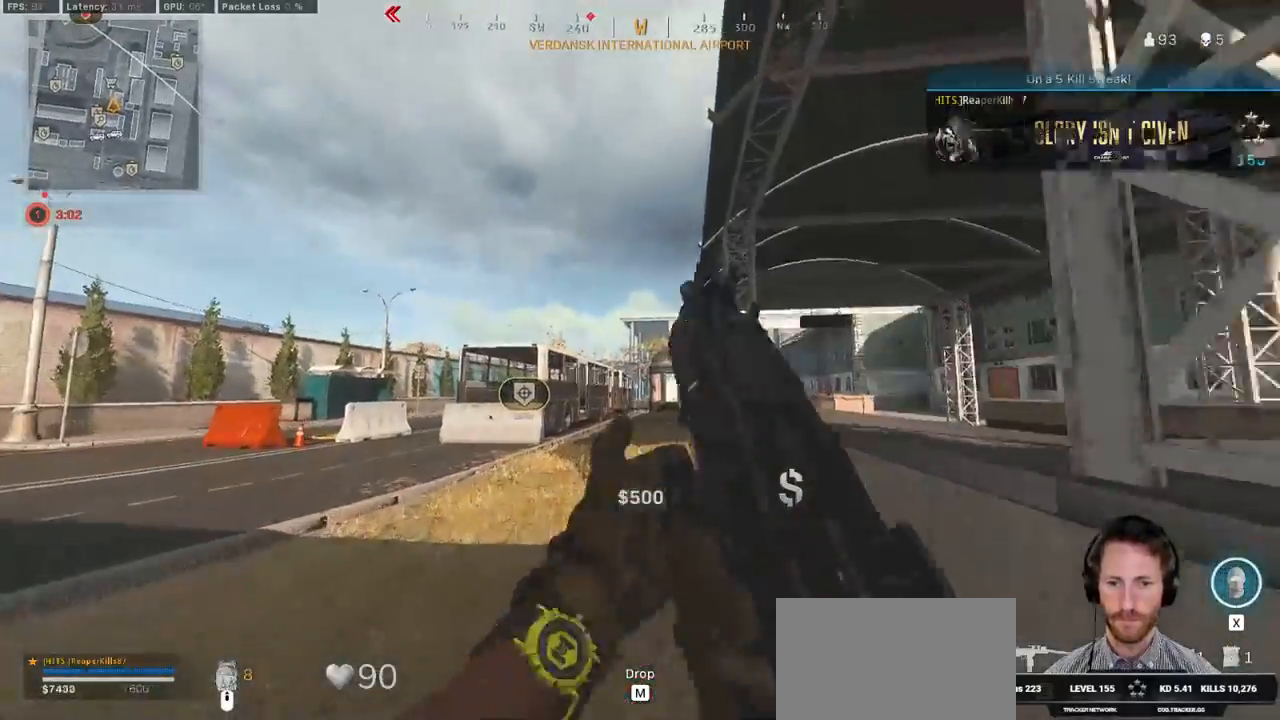
{"keys": ["w"], "mouse": [], "events": [[133, "space", "down"], [200, "shift", "up"], [217, "e", "down"], [300, "space", "up"], [350, "e", "up"]]}
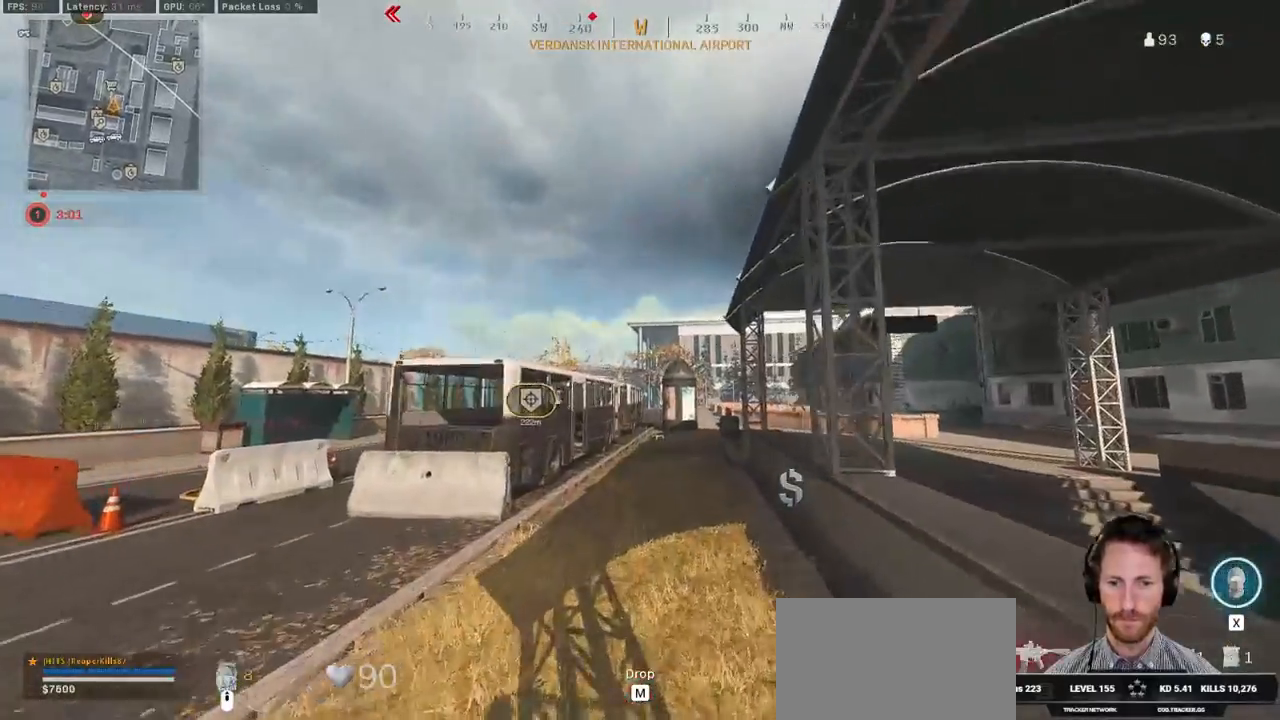
{"keys": ["w"], "mouse": [], "events": [[167, "r", "down"], [233, "r", "up"], [350, "r", "down"], [417, "r", "up"]]}
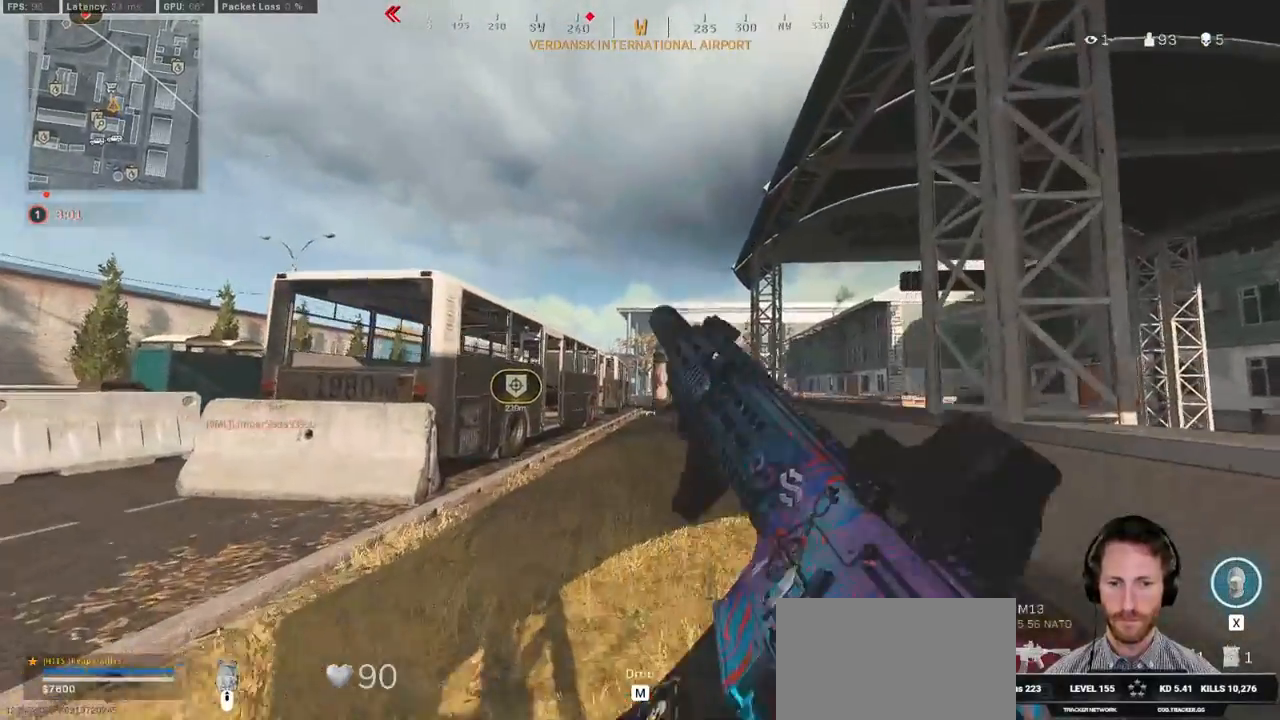
{"keys": ["w"], "mouse": [], "events": []}
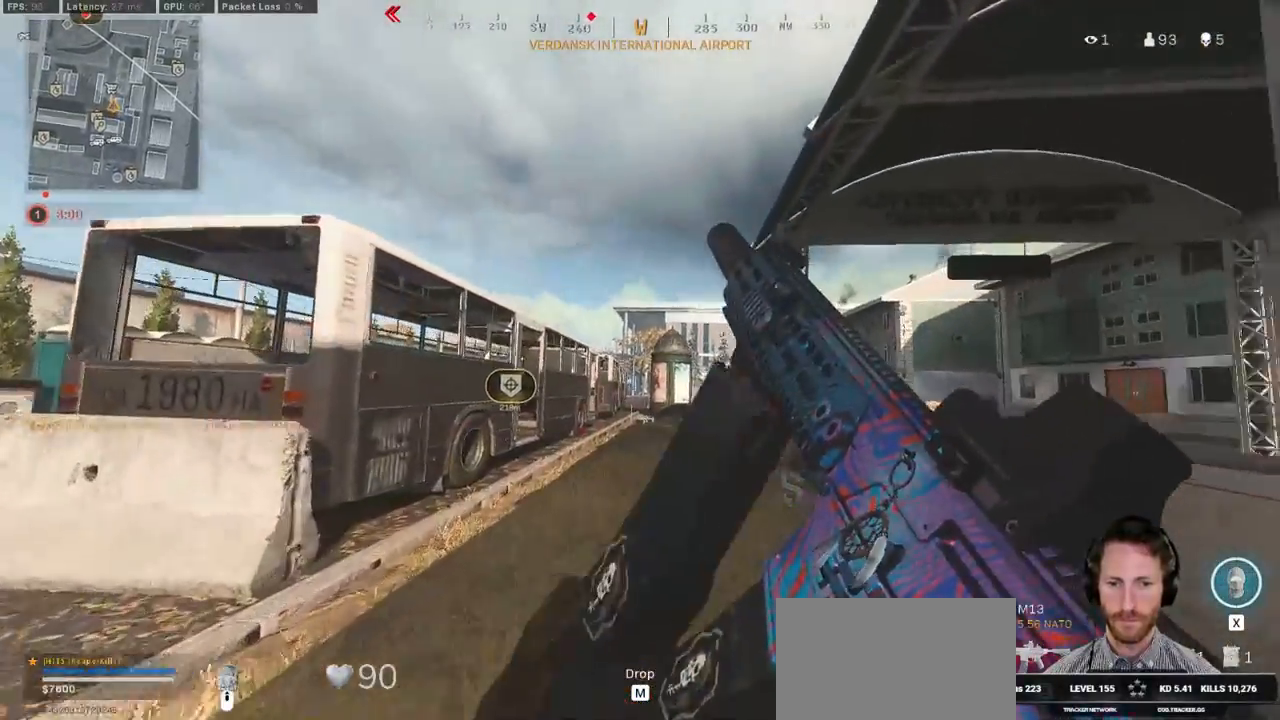
{"keys": ["a", "w"], "mouse": [], "events": [[117, "a", "down"]]}
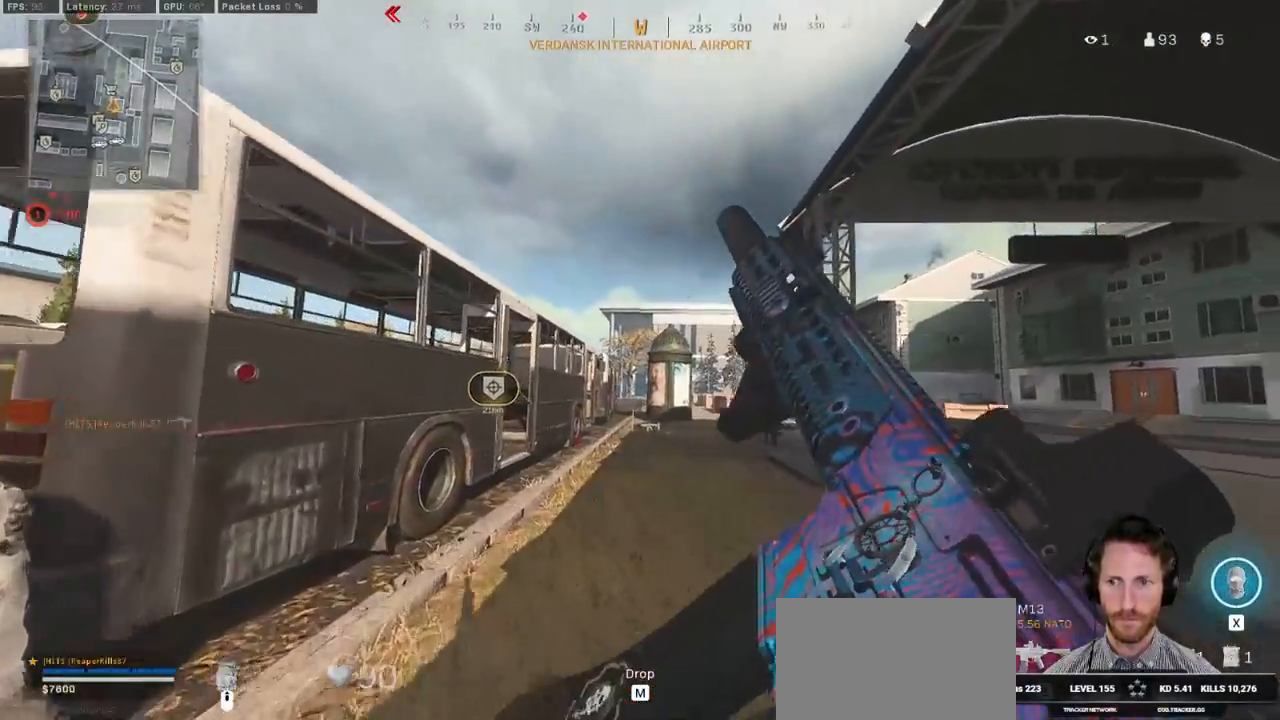
{"keys": ["shift", "w"], "mouse": [], "events": [[133, "a", "up"], [317, "e", "down"], [400, "shift", "down"], [433, "e", "up"]]}
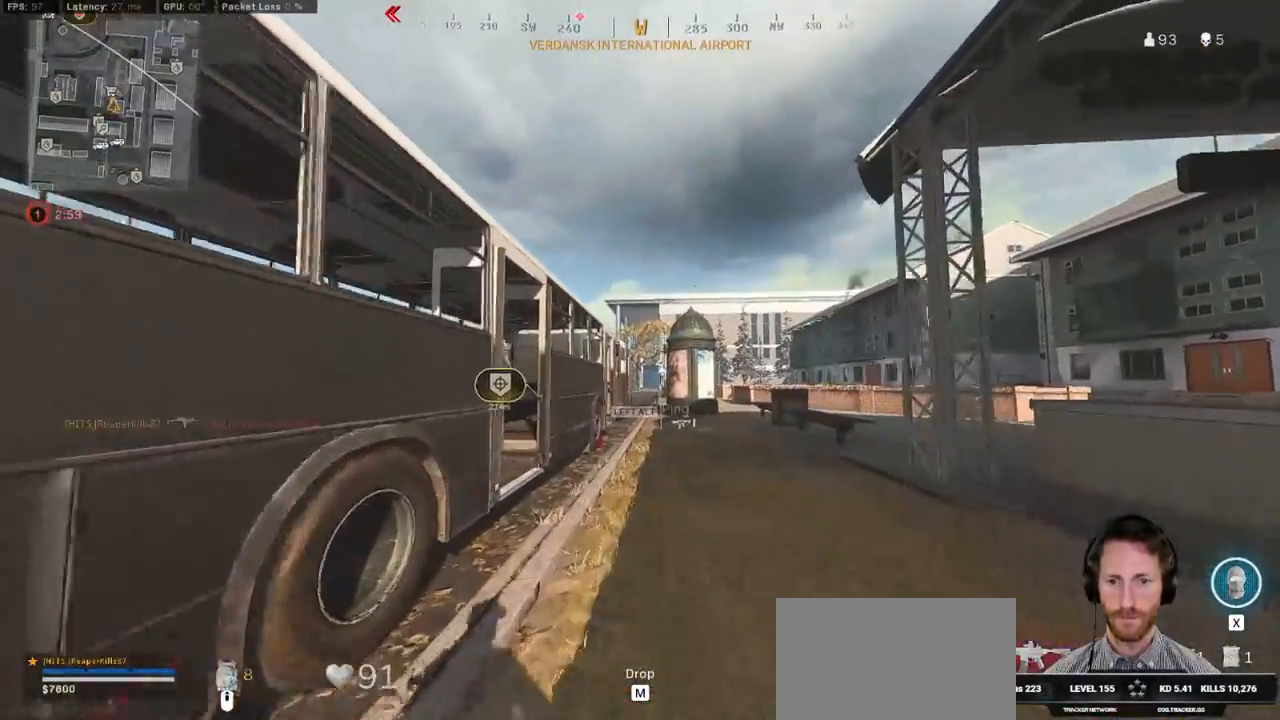
{"keys": ["shift", "w"], "mouse": [], "events": []}
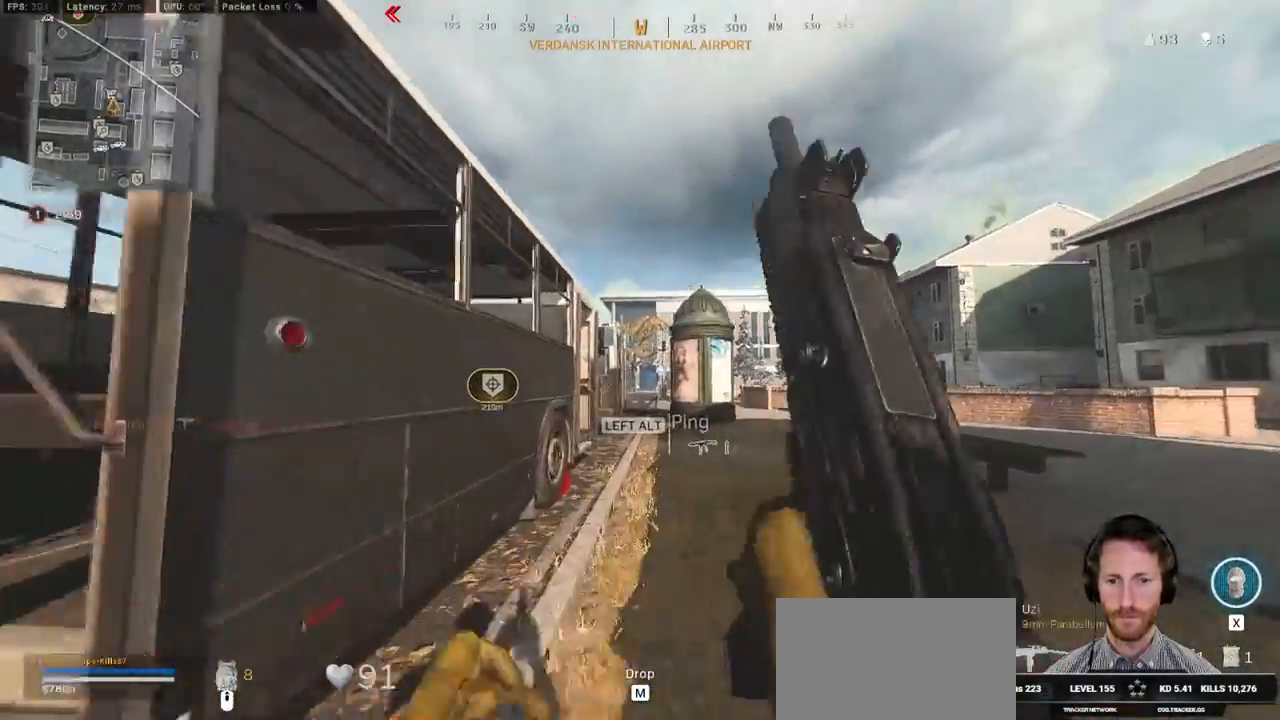
{"keys": ["shift", "w"], "mouse": [], "events": []}
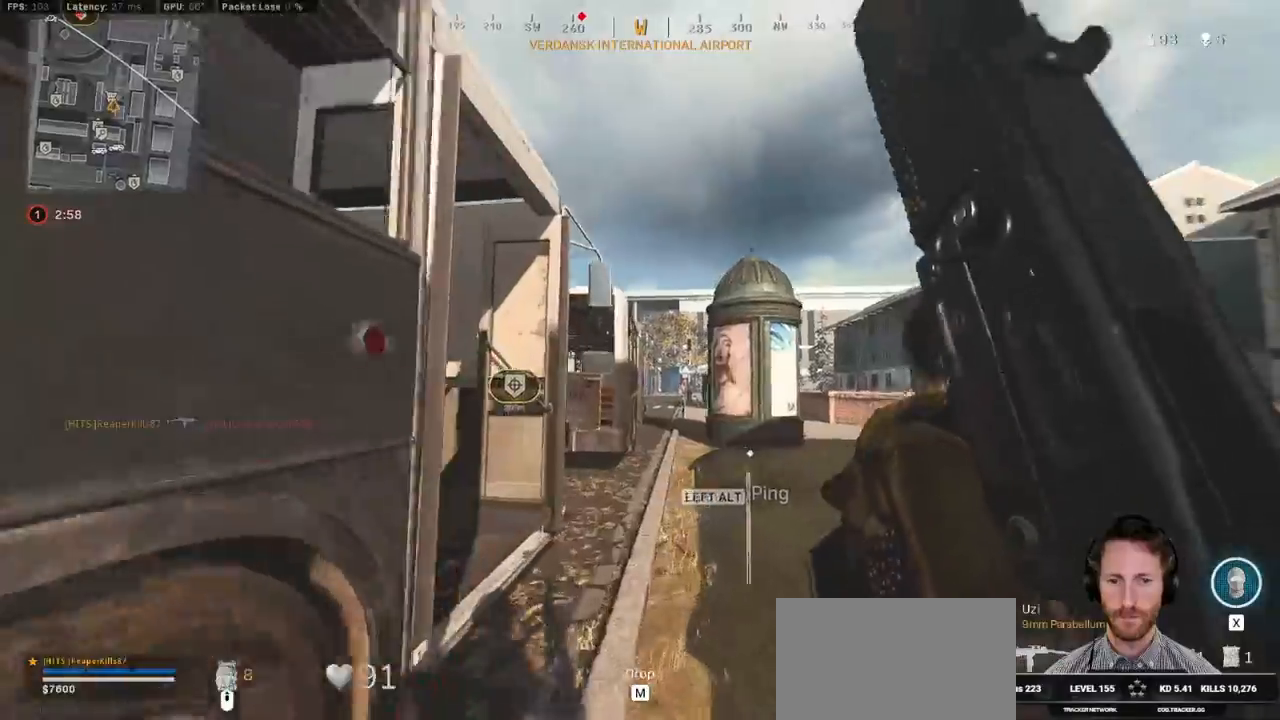
{"keys": ["a", "shift", "w"], "mouse": [], "events": [[383, "a", "down"]]}
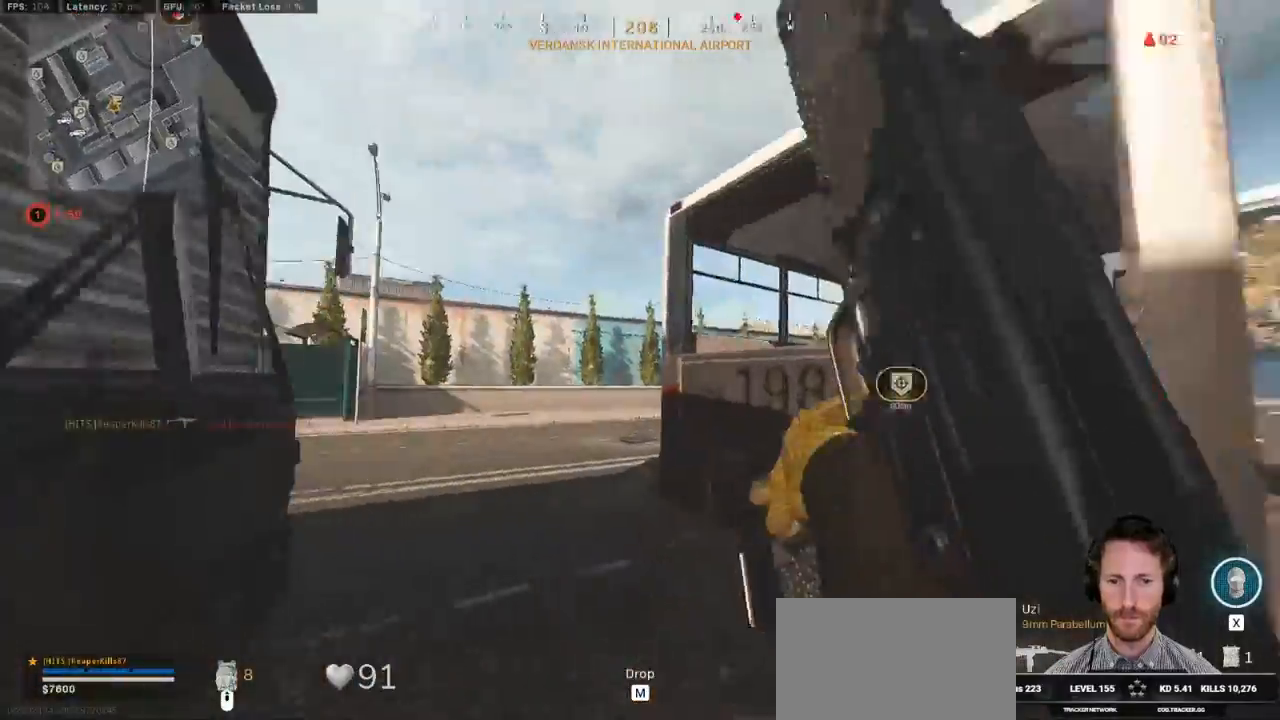
{"keys": ["a", "shift", "w"], "mouse": [], "events": []}
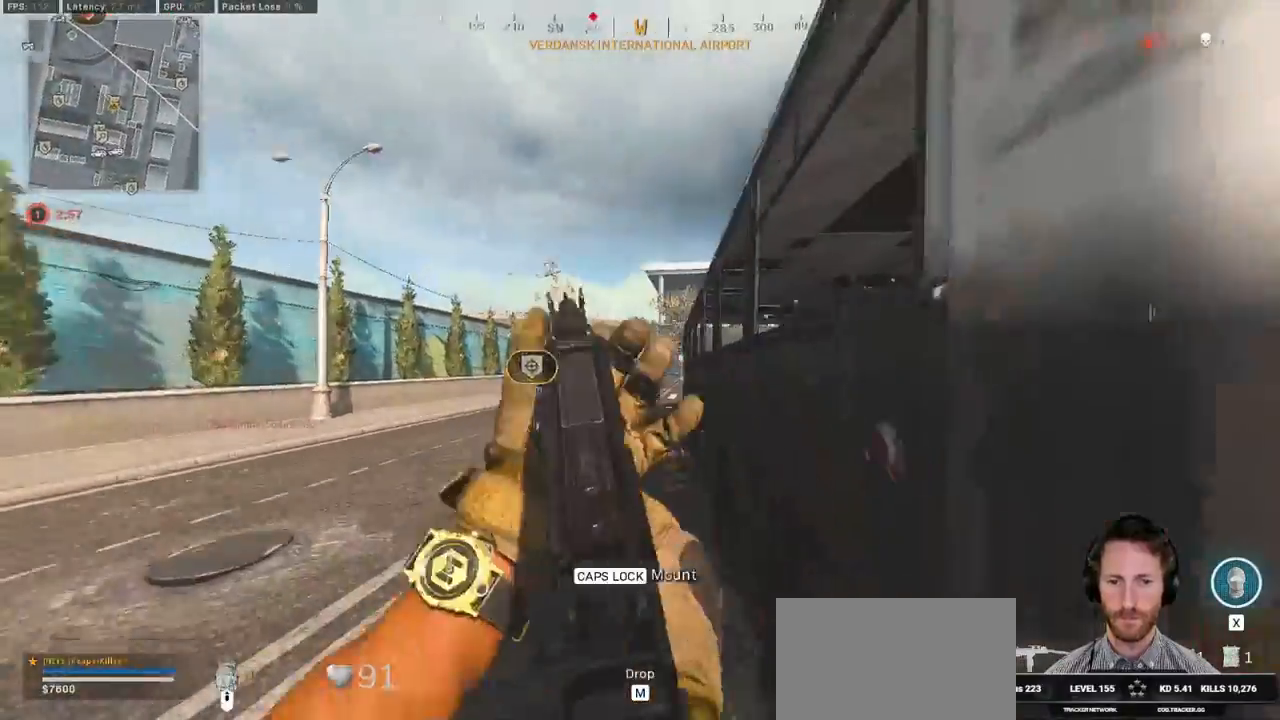
{"keys": ["d", "w"], "mouse": [], "events": [[67, "a", "up"], [83, "d", "down"], [133, "shift", "up"], [217, "w", "up"], [267, "w", "down"]]}
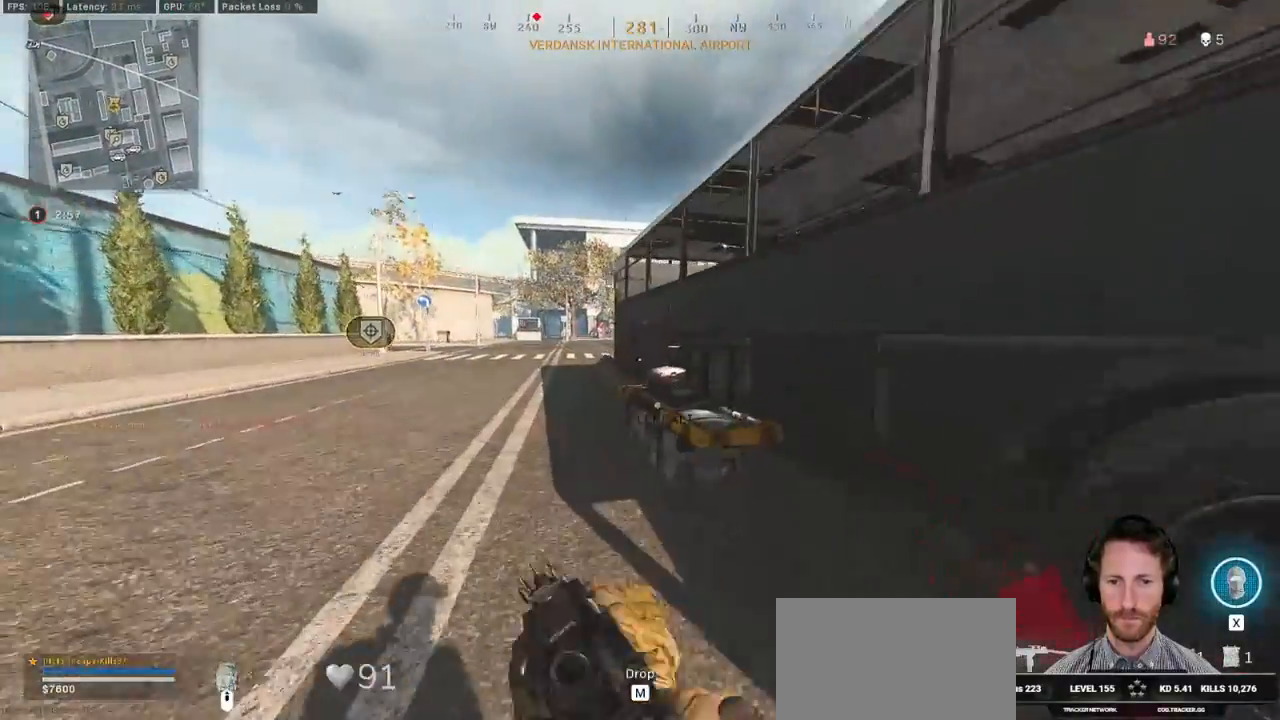
{"keys": [], "mouse": [], "events": [[200, "d", "up"], [233, "w", "up"], [283, "f", "down"], [367, "f", "up"]]}
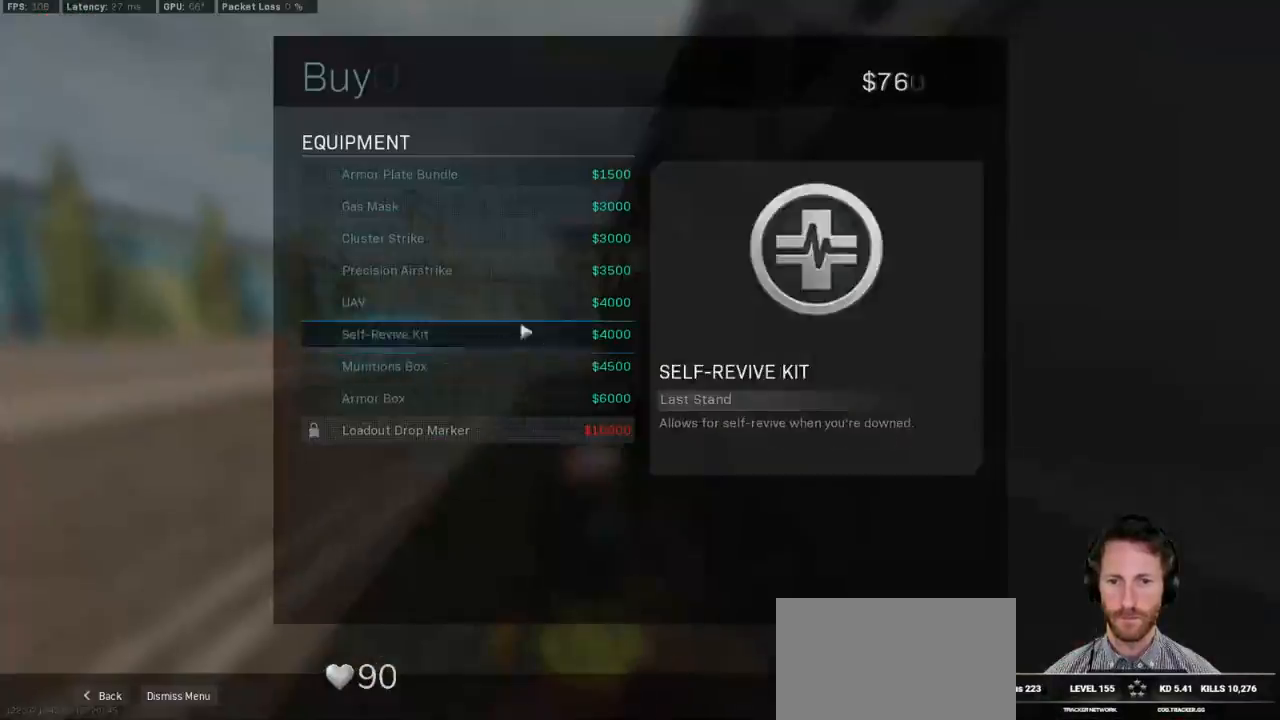
{"keys": [], "mouse": [], "events": [[267, "mouse_left", "down"], [317, "mouse_left", "up"]]}
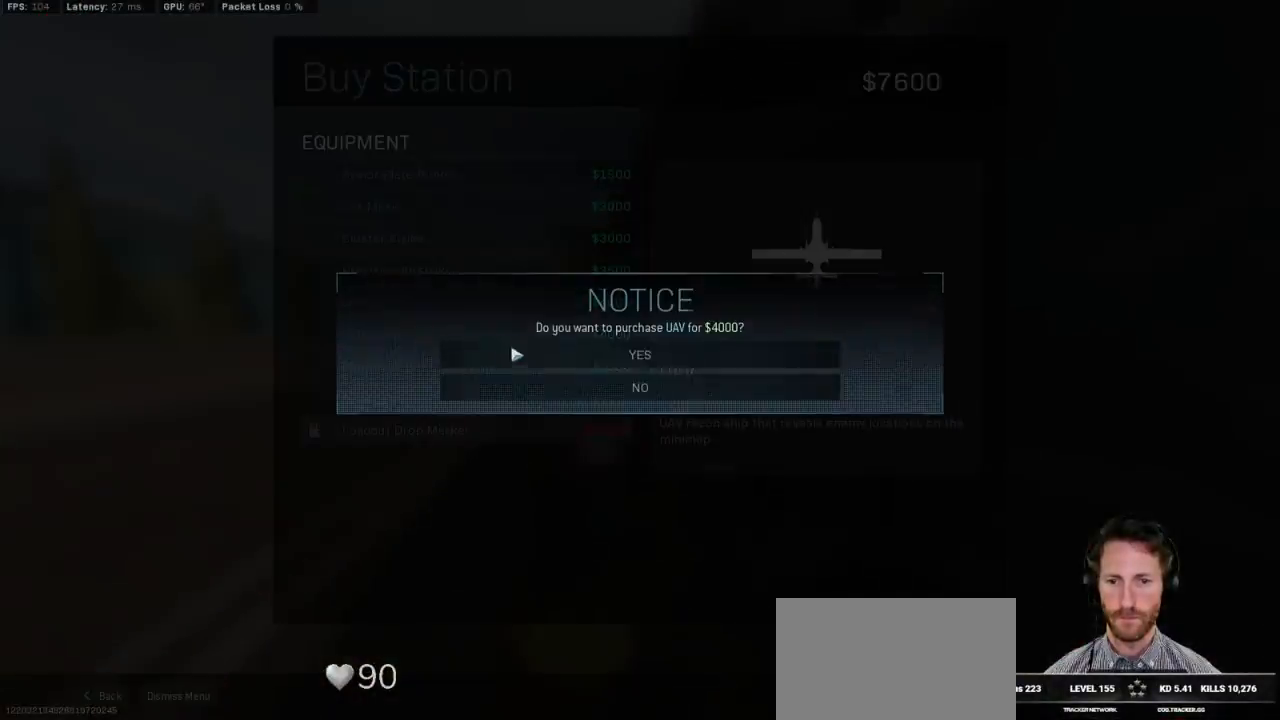
{"keys": ["a", "shift", "w"], "mouse": [], "events": [[133, "mouse_left", "down"], [200, "mouse_left", "up"], [333, "a", "down"], [417, "w", "down"], [483, "shift", "down"]]}
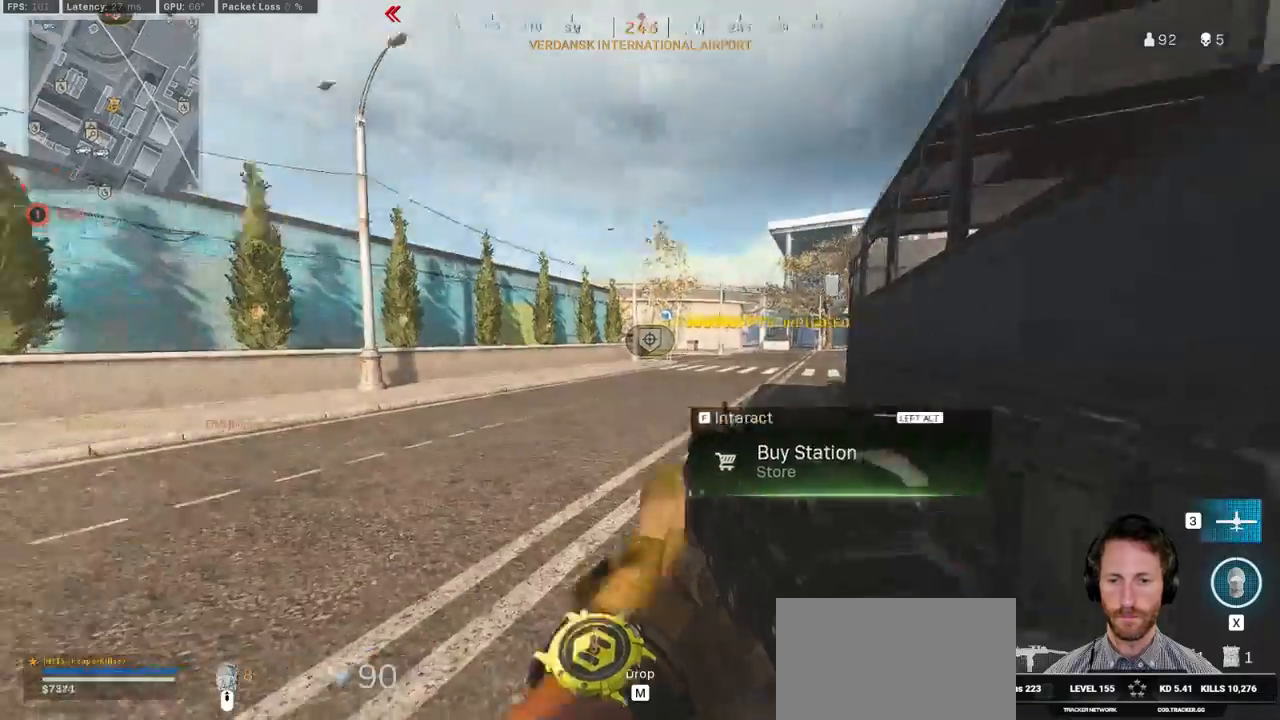
{"keys": ["shift", "w"], "mouse": [], "events": [[250, "a", "up"], [283, "3", "down"], [400, "3", "up"]]}
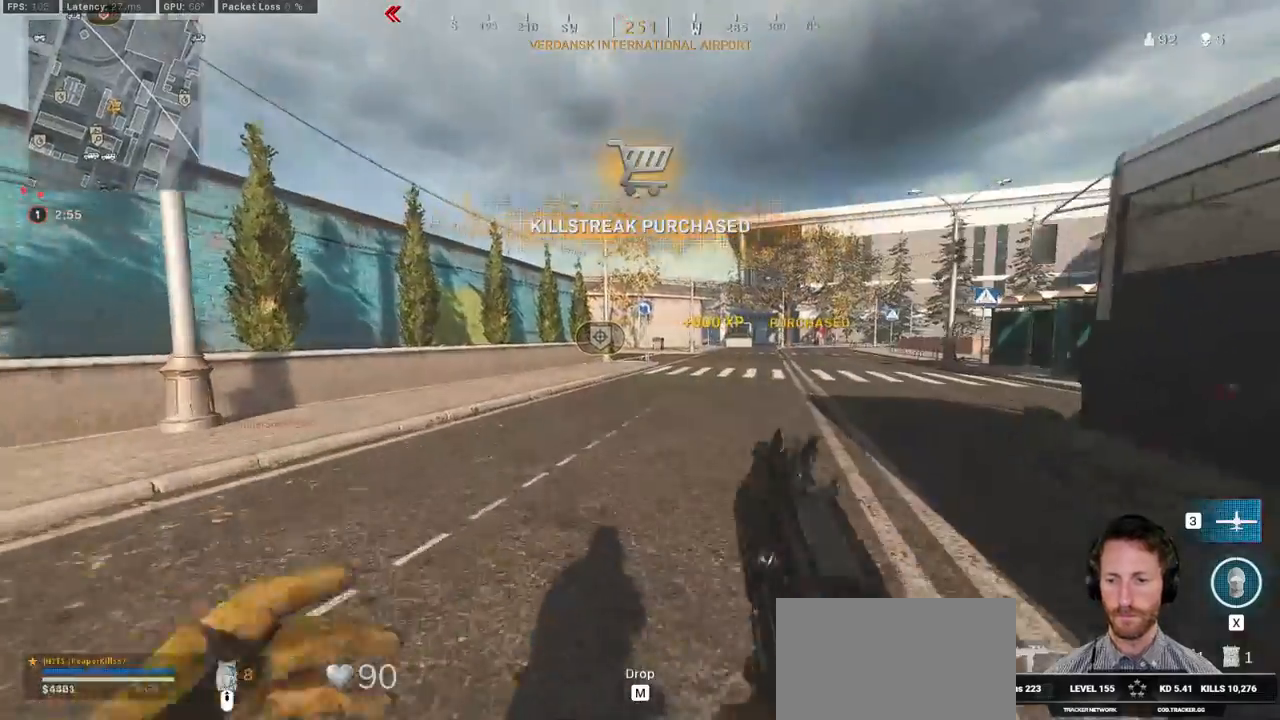
{"keys": ["w"], "mouse": [], "events": [[367, "c", "down"], [450, "c", "up"], [483, "shift", "up"]]}
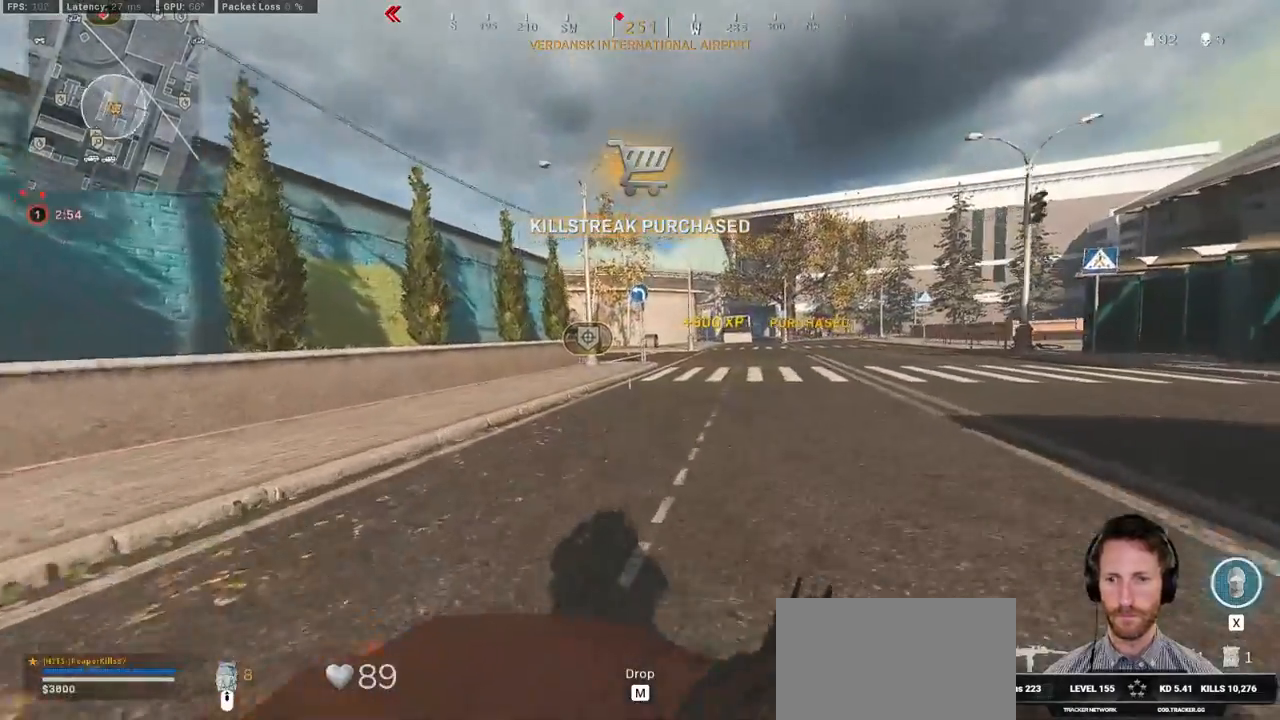
{"keys": ["e", "shift", "w"], "mouse": [], "events": [[33, "c", "down"], [83, "space", "down"], [133, "c", "up"], [133, "shift", "down"], [183, "space", "up"], [283, "a", "down"], [417, "a", "up"], [483, "e", "down"]]}
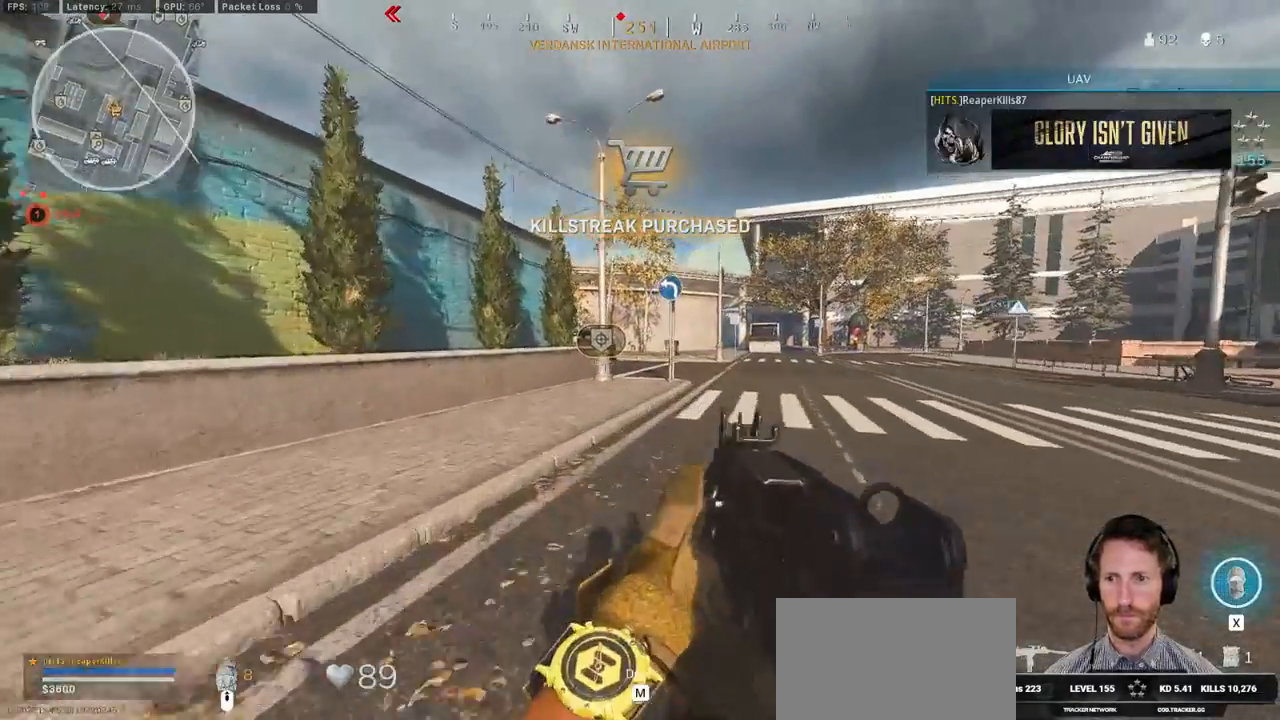
{"keys": ["w"], "mouse": [], "events": [[83, "e", "up"], [350, "c", "down"], [400, "c", "up"], [467, "shift", "up"]]}